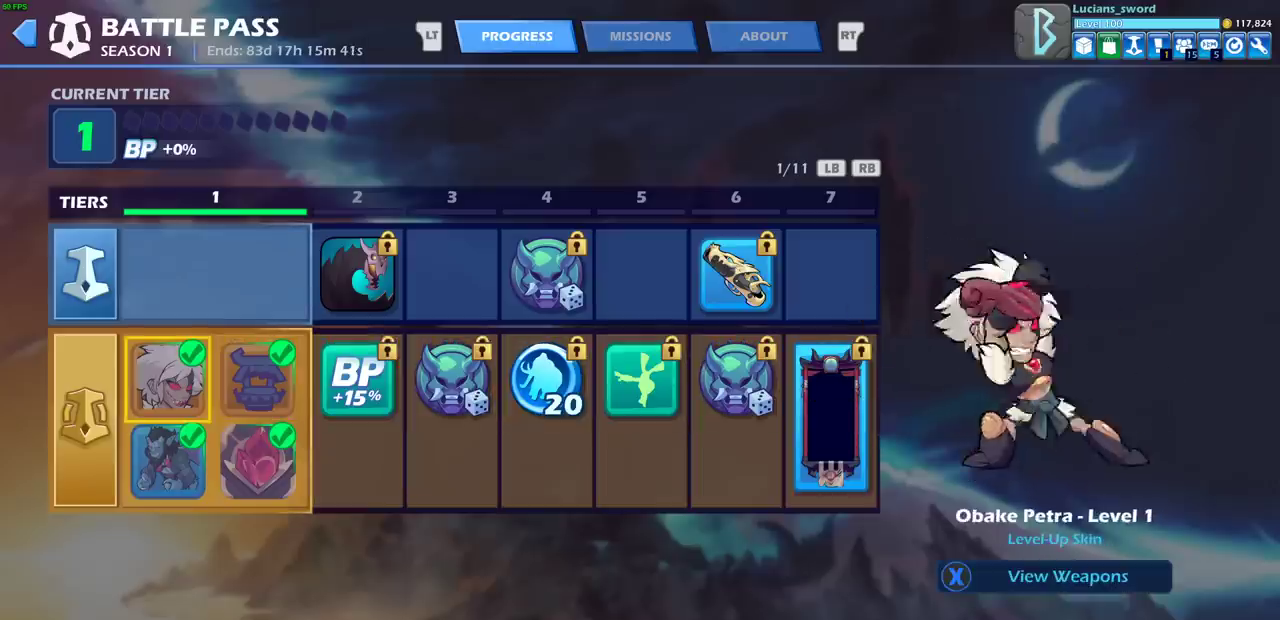
Gameplay with a controller (PlayStation layout); each line is a JSON object with the inputs held at the frame after it. "events" lists button and stick changes between this image and that frame as [ms after this image, input, new state], when the widget could be followed in between.
{"buttons": ["DPAD_RIGHT"], "left_stick": "center", "right_stick": "center", "events": [[283, "DPAD_RIGHT", "down"]]}
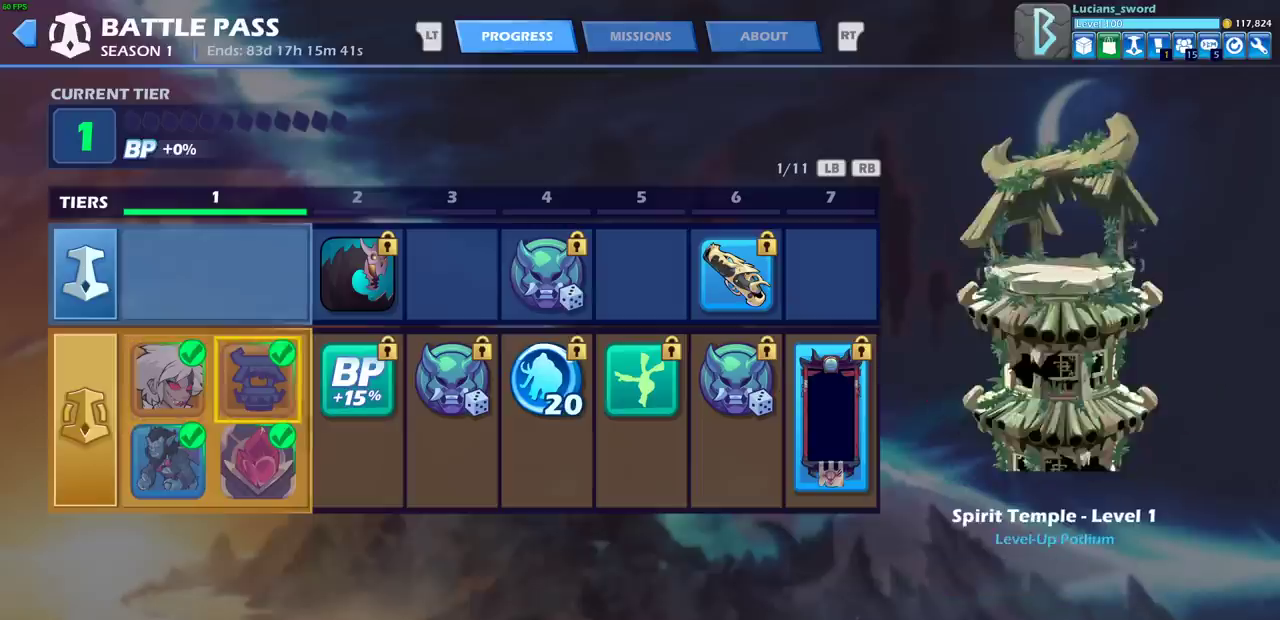
{"buttons": ["DPAD_RIGHT"], "left_stick": "center", "right_stick": "center", "events": []}
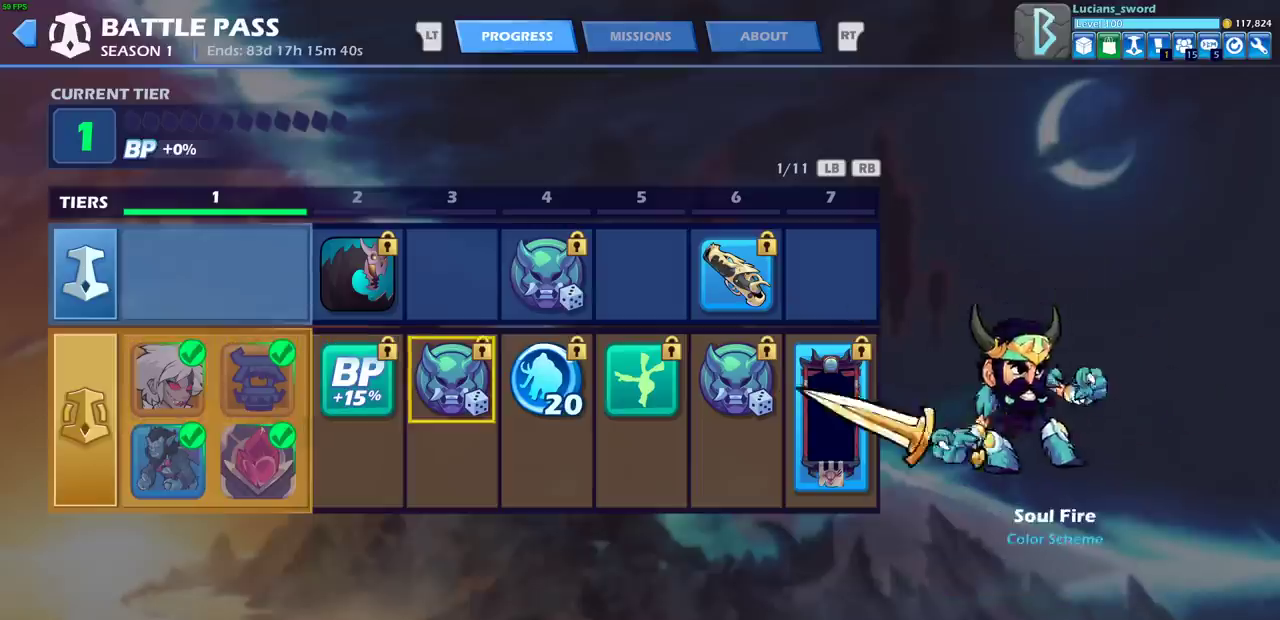
{"buttons": [], "left_stick": "center", "right_stick": "center", "events": [[350, "DPAD_RIGHT", "up"]]}
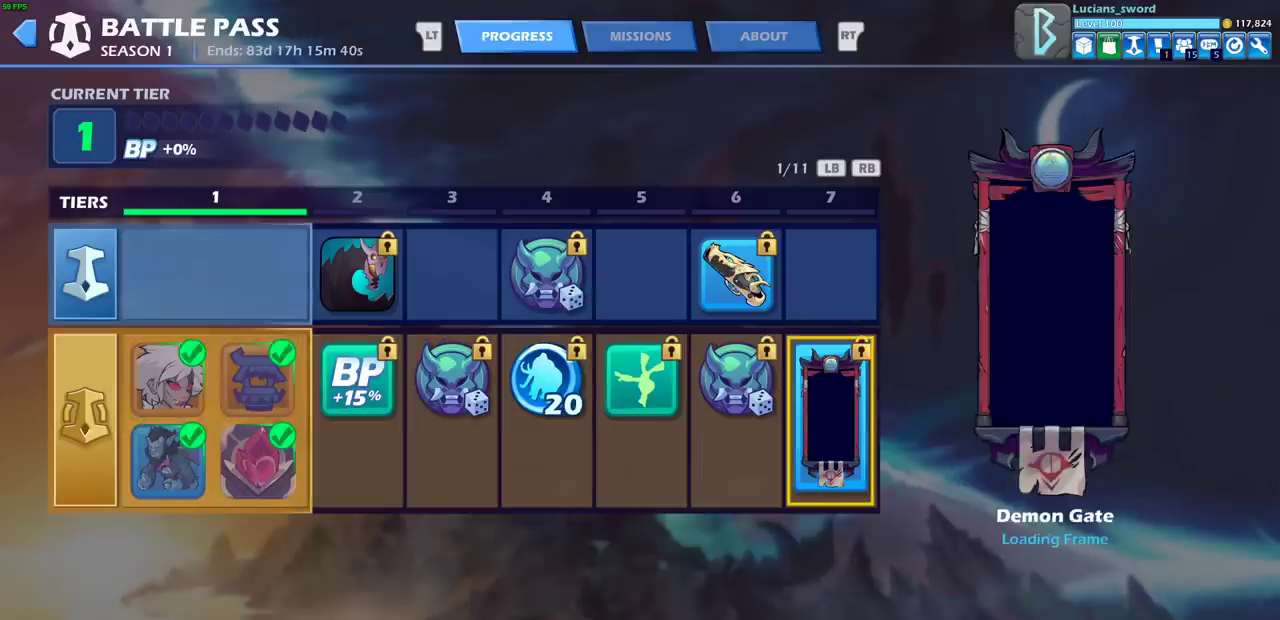
{"buttons": ["DPAD_RIGHT"], "left_stick": "center", "right_stick": "center", "events": [[417, "DPAD_RIGHT", "down"]]}
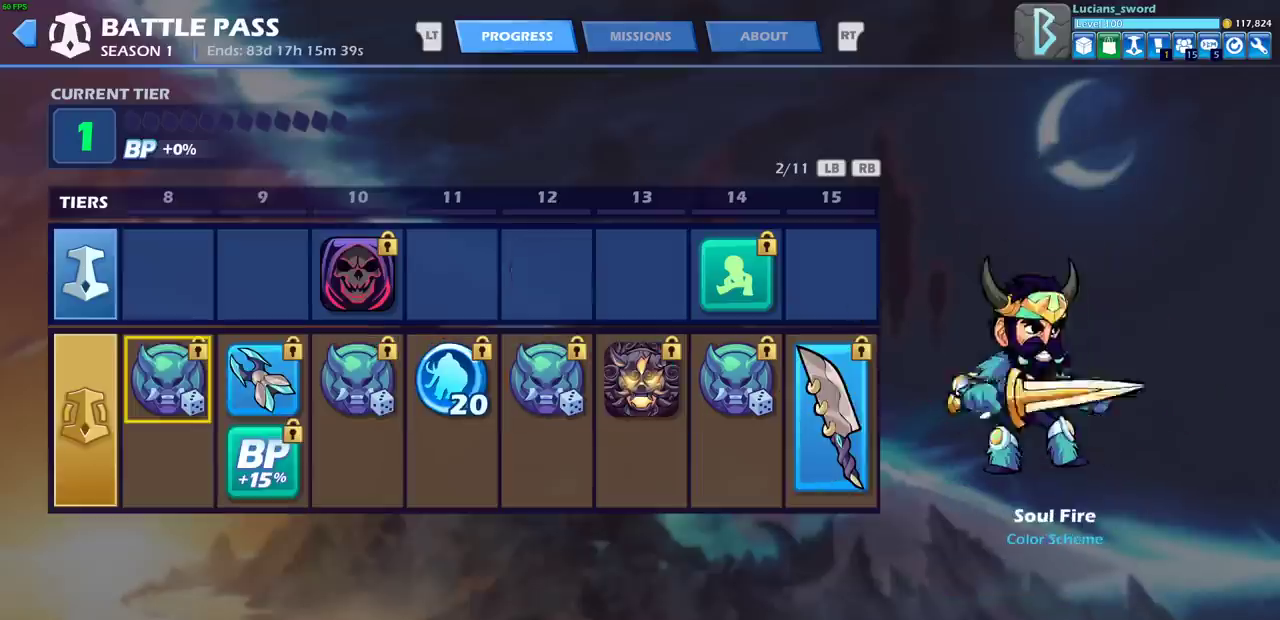
{"buttons": ["DPAD_RIGHT"], "left_stick": "center", "right_stick": "center", "events": []}
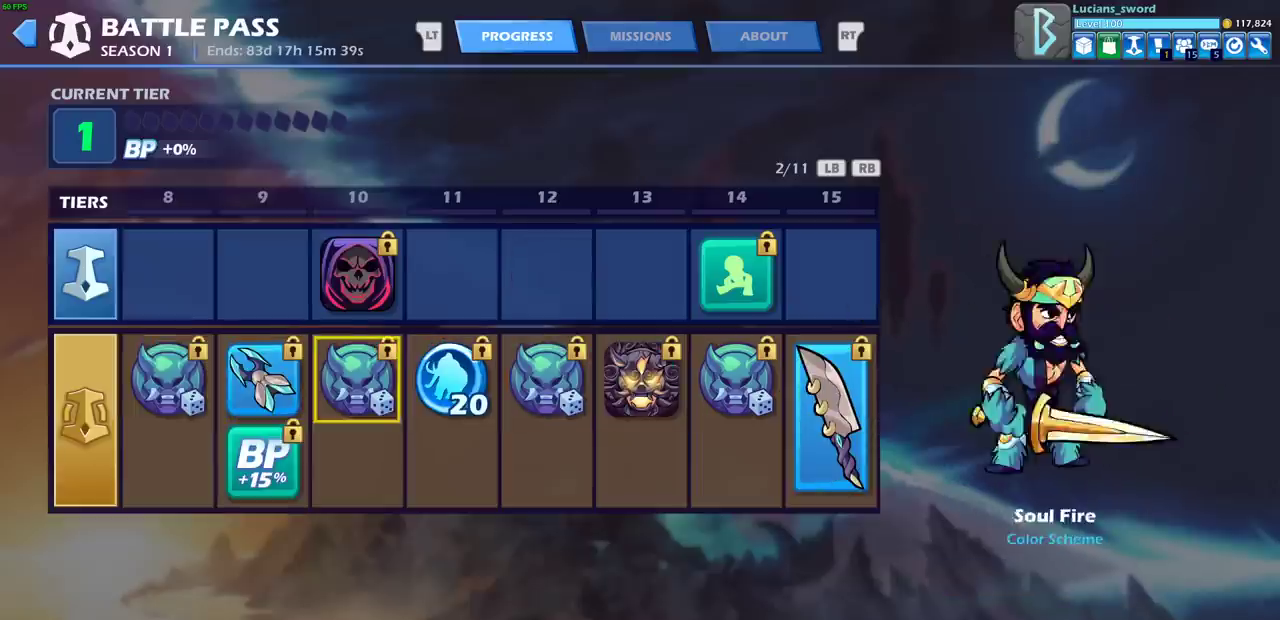
{"buttons": ["DPAD_RIGHT"], "left_stick": "center", "right_stick": "center", "events": []}
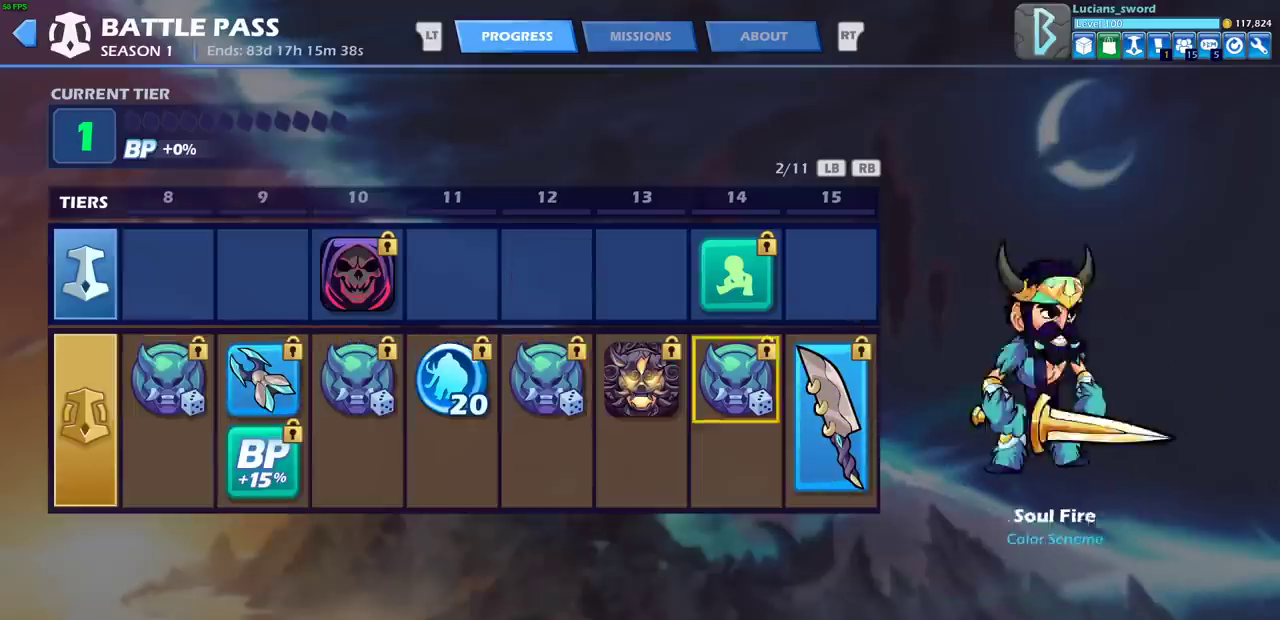
{"buttons": ["DPAD_RIGHT"], "left_stick": "center", "right_stick": "center", "events": []}
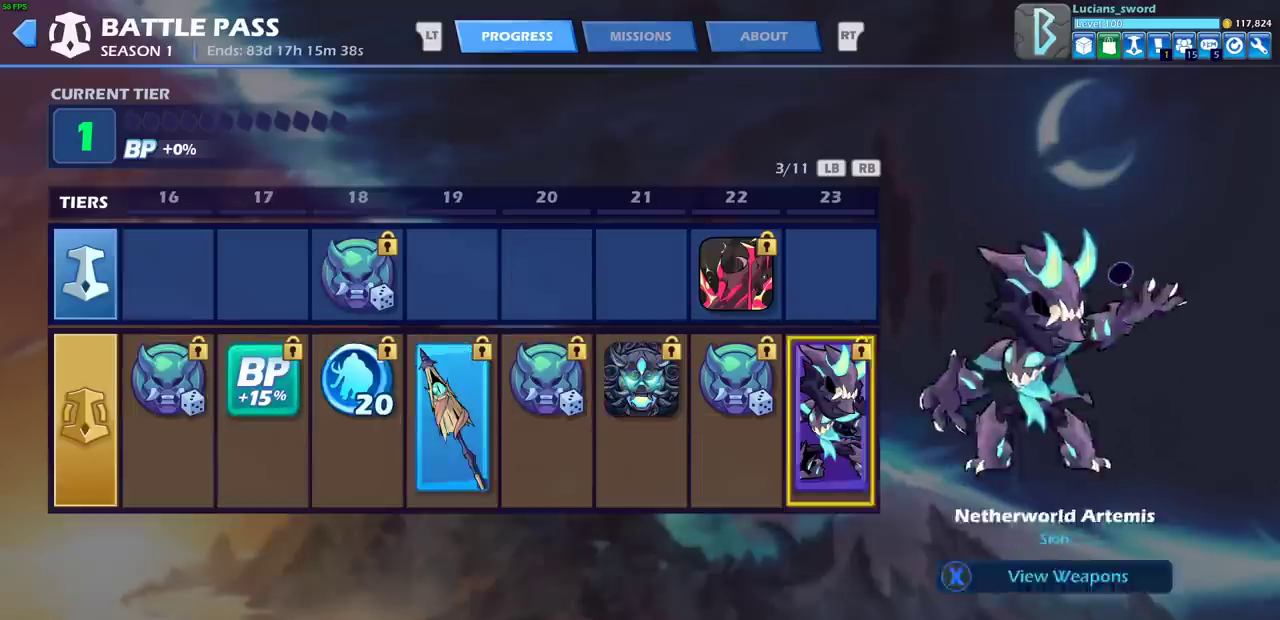
{"buttons": ["DPAD_RIGHT"], "left_stick": "center", "right_stick": "center", "events": []}
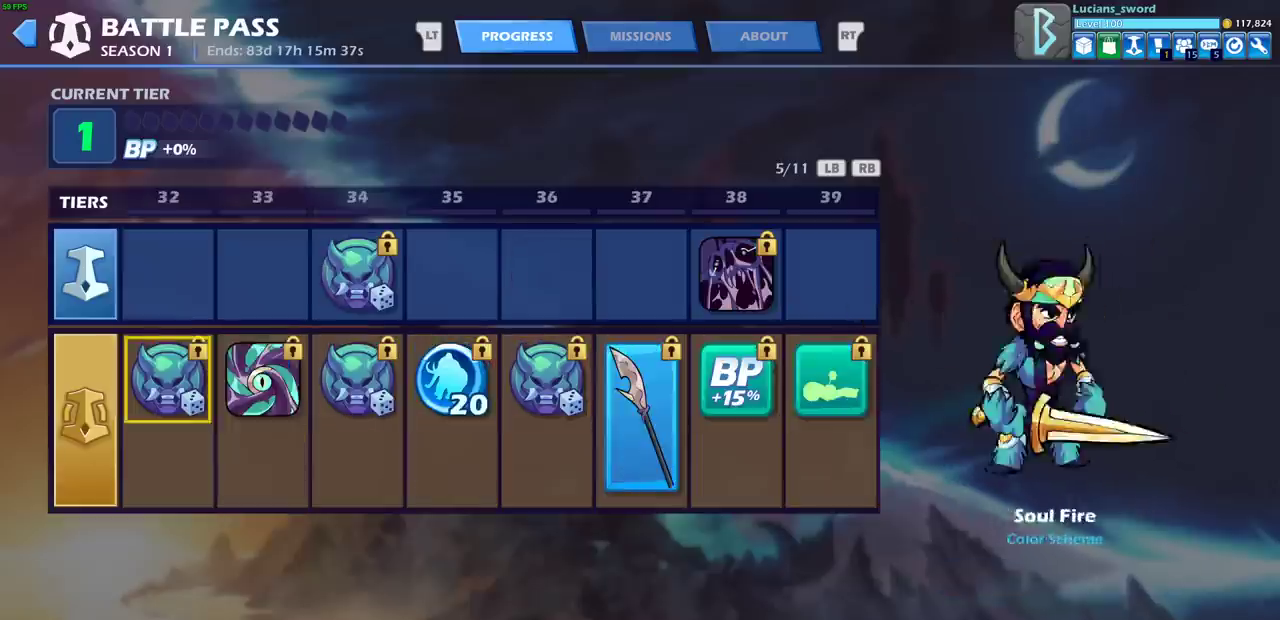
{"buttons": ["DPAD_RIGHT"], "left_stick": "center", "right_stick": "center", "events": []}
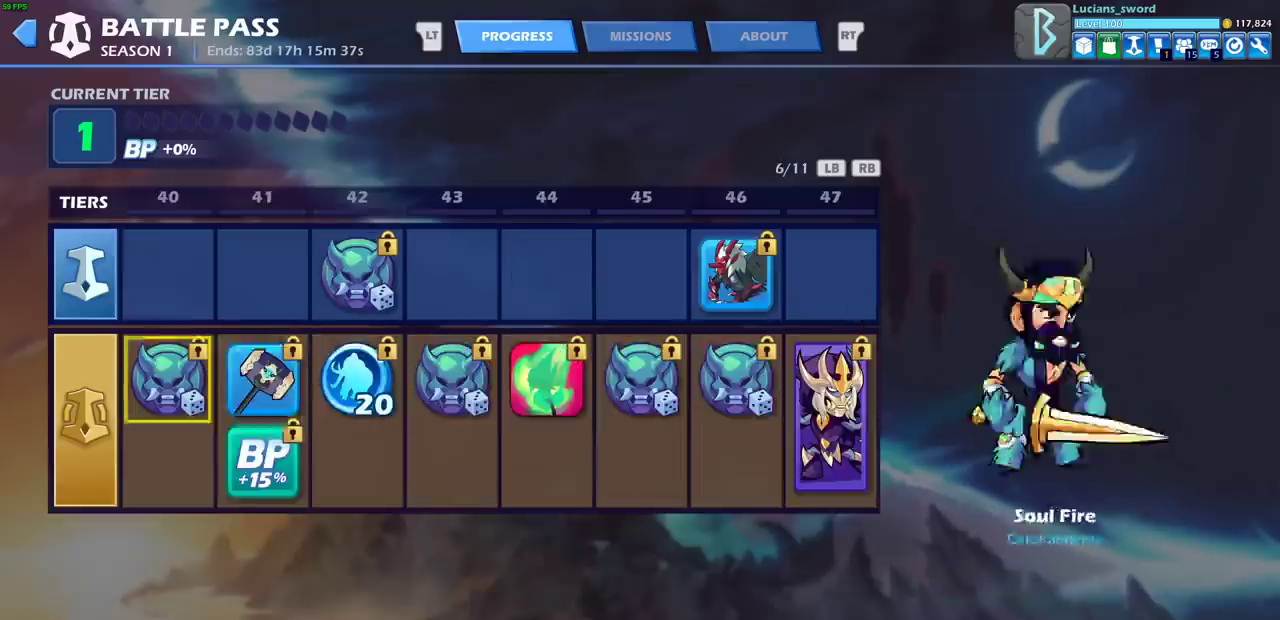
{"buttons": ["DPAD_RIGHT"], "left_stick": "center", "right_stick": "center", "events": []}
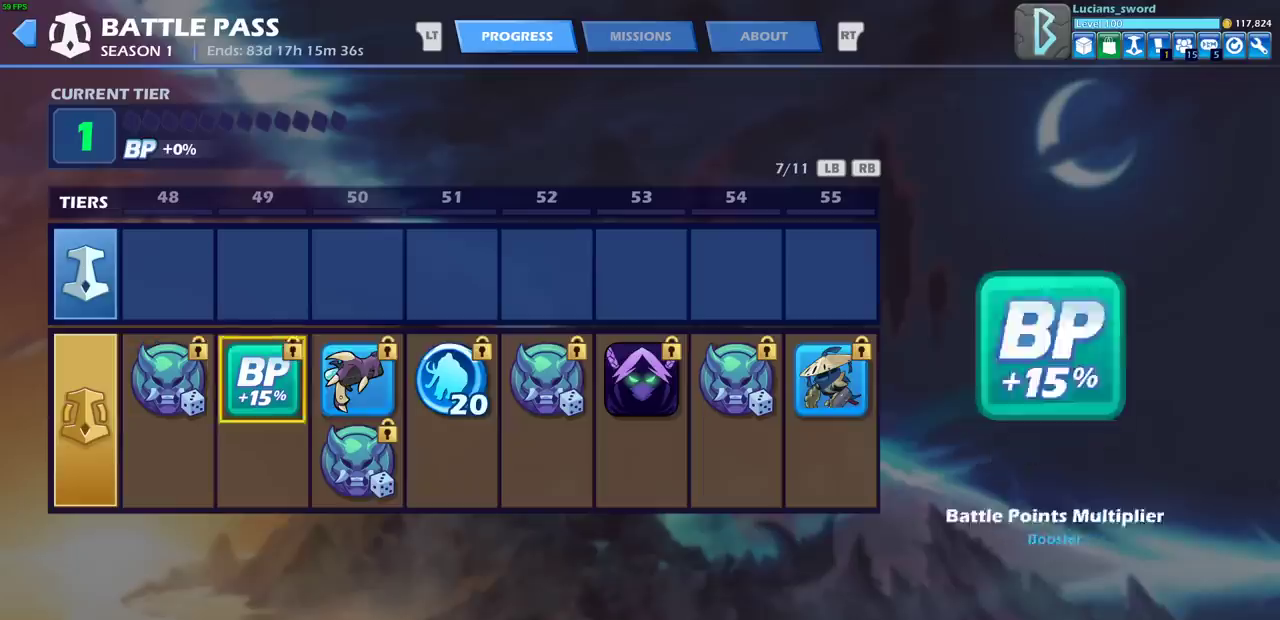
{"buttons": ["DPAD_RIGHT"], "left_stick": "center", "right_stick": "center", "events": []}
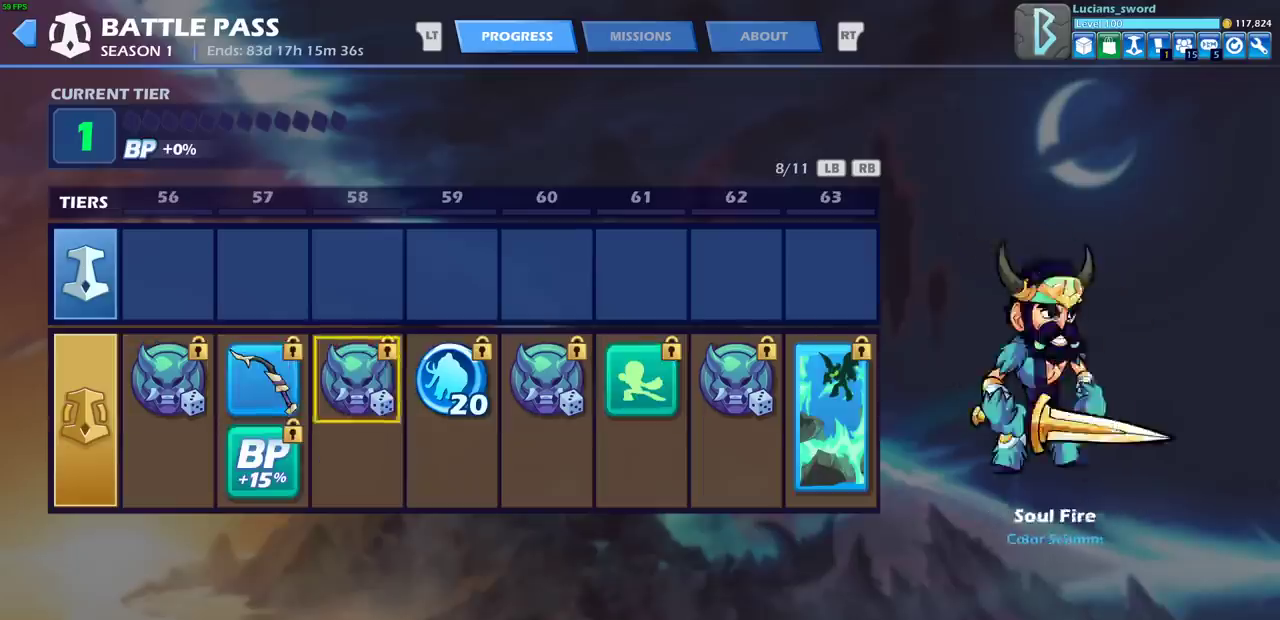
{"buttons": ["DPAD_RIGHT"], "left_stick": "center", "right_stick": "center", "events": []}
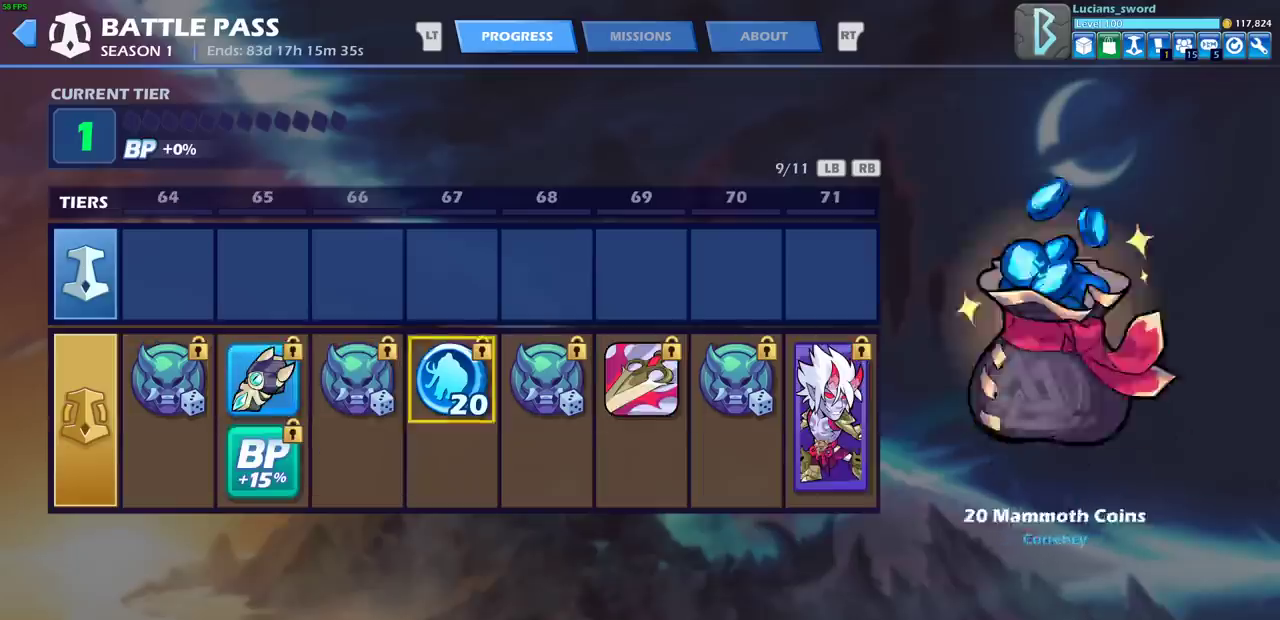
{"buttons": ["DPAD_RIGHT"], "left_stick": "center", "right_stick": "center", "events": []}